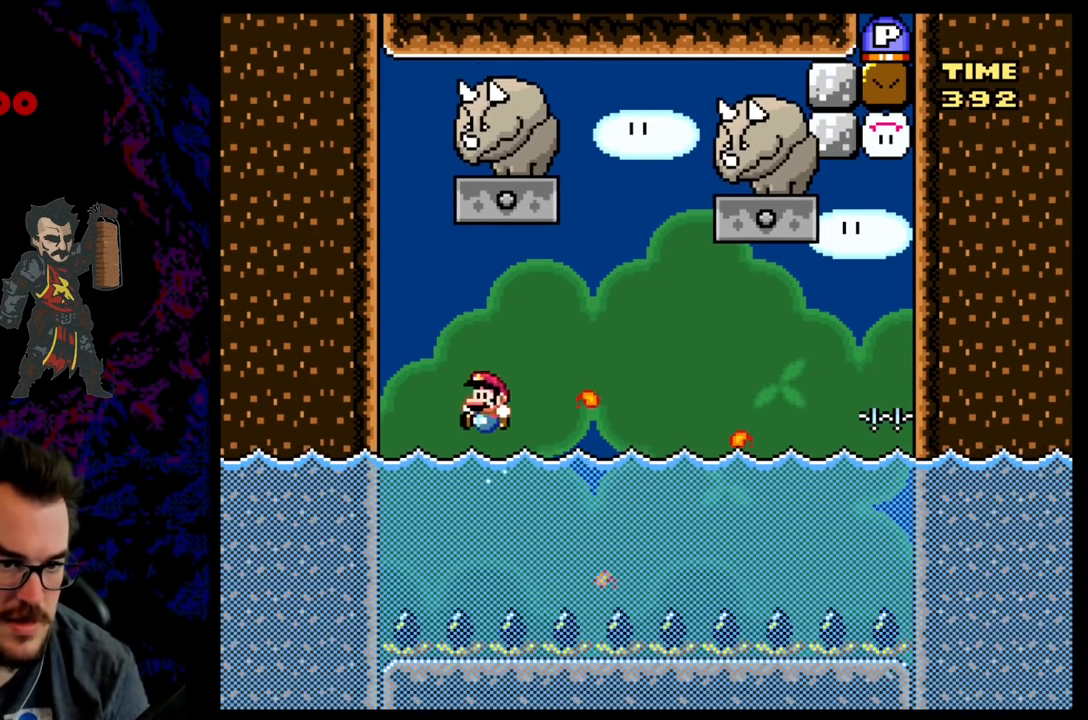
Gameplay with a controller (Nintendo layout); each line is a JSON object with the inputs held at the frame after it. "events" lists button and stick changes between this image and that frame as [ms after this image, input, new state], when the widget could be followed in between. Not read: L3 R3.
{"buttons": ["Y", "DPAD_UP", "DPAD_RIGHT"], "events": [[17, "DPAD_UP", "up"], [83, "B", "down"], [83, "Y", "down"], [117, "DPAD_UP", "down"], [217, "B", "up"], [267, "B", "down"], [433, "B", "up"]]}
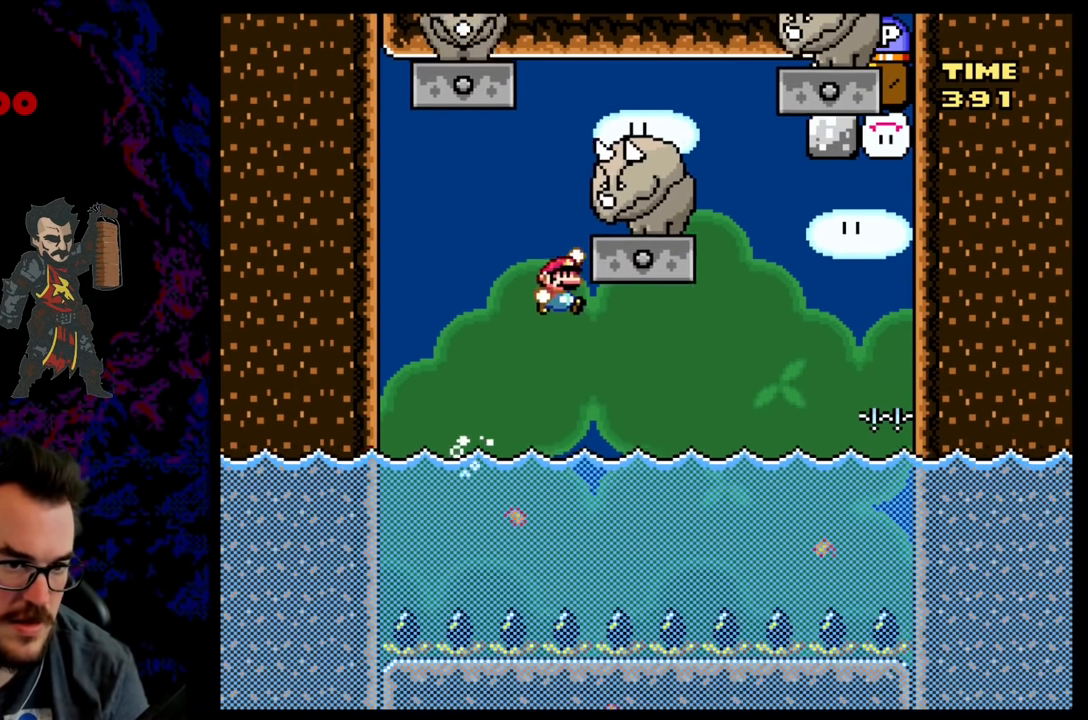
{"buttons": ["B", "Y", "DPAD_UP", "DPAD_LEFT"], "events": [[67, "B", "down"], [233, "B", "up"], [333, "B", "down"], [483, "DPAD_RIGHT", "up"], [500, "DPAD_LEFT", "down"]]}
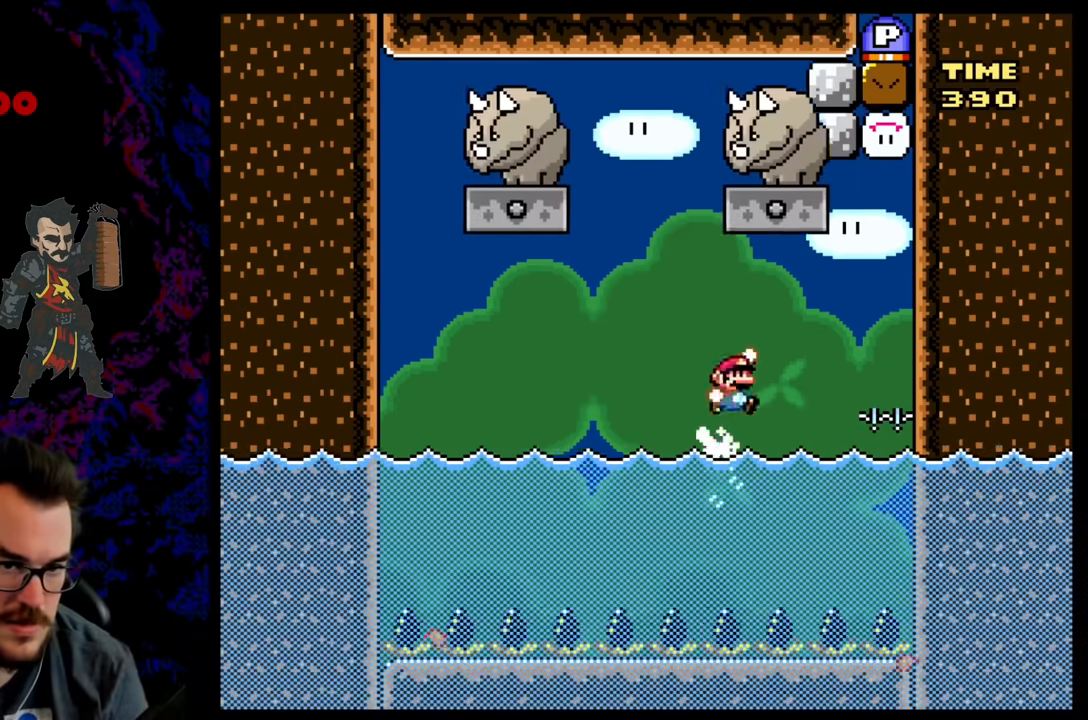
{"buttons": ["B", "Y", "DPAD_UP", "DPAD_LEFT"], "events": [[50, "DPAD_UP", "up"], [133, "DPAD_UP", "down"], [233, "B", "up"], [483, "B", "down"]]}
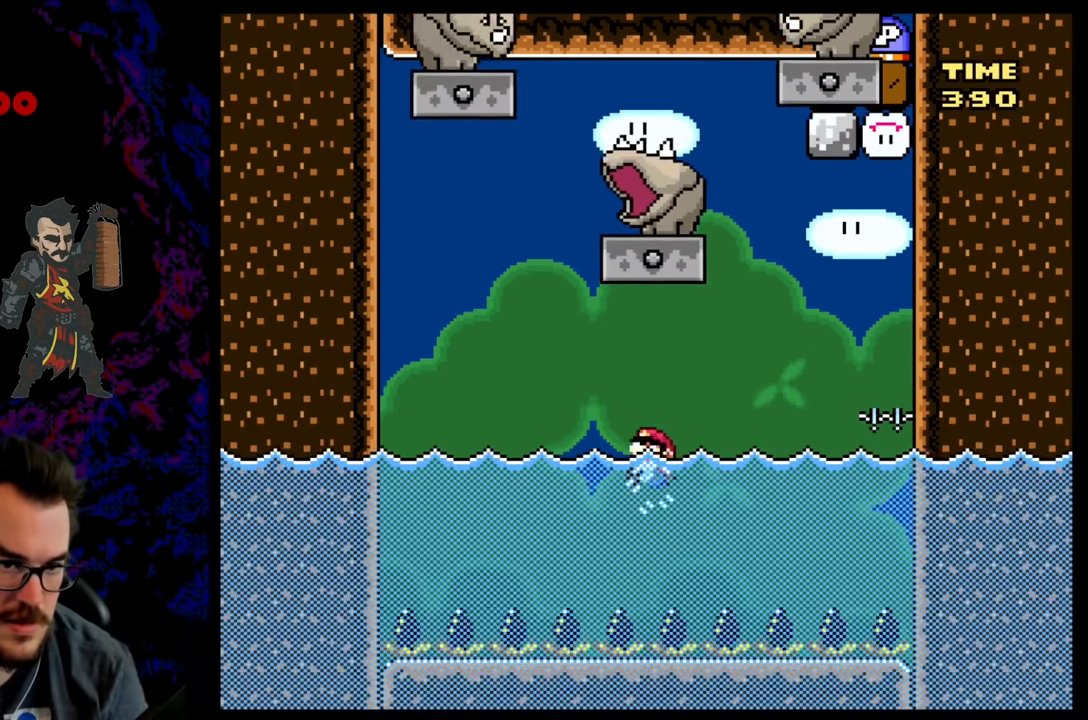
{"buttons": ["Y", "DPAD_UP", "DPAD_RIGHT"], "events": [[183, "DPAD_LEFT", "up"], [233, "DPAD_RIGHT", "down"], [383, "B", "up"]]}
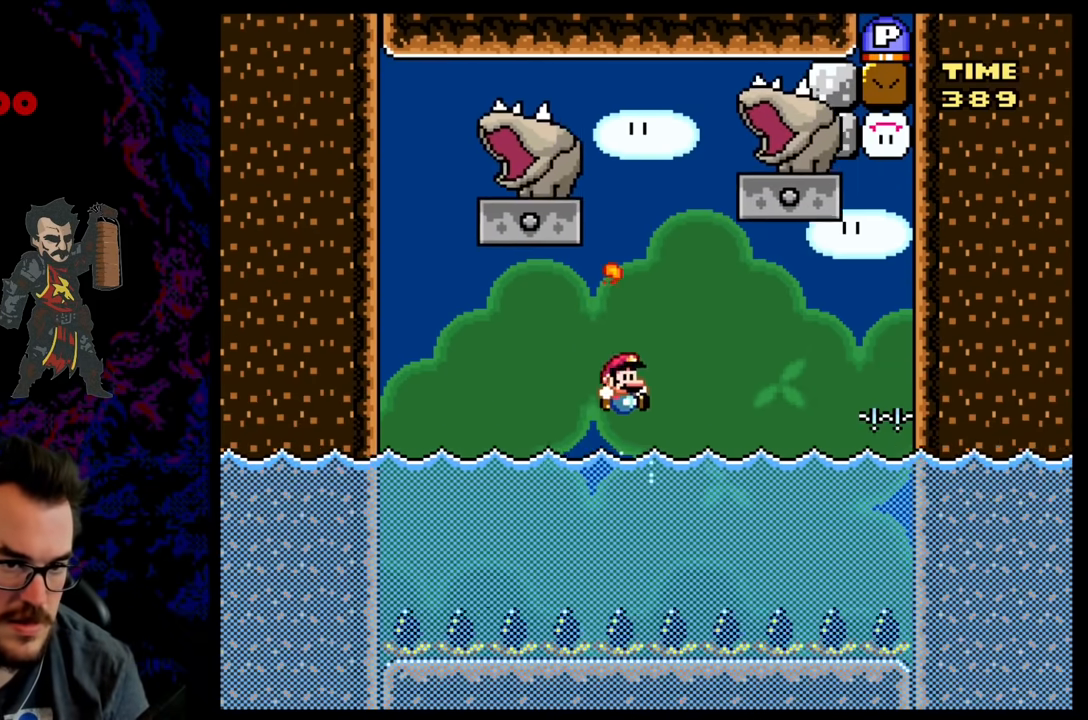
{"buttons": ["Y", "DPAD_LEFT"], "events": [[83, "B", "down"], [350, "B", "up"], [450, "DPAD_RIGHT", "up"], [500, "DPAD_LEFT", "down"], [500, "DPAD_UP", "up"]]}
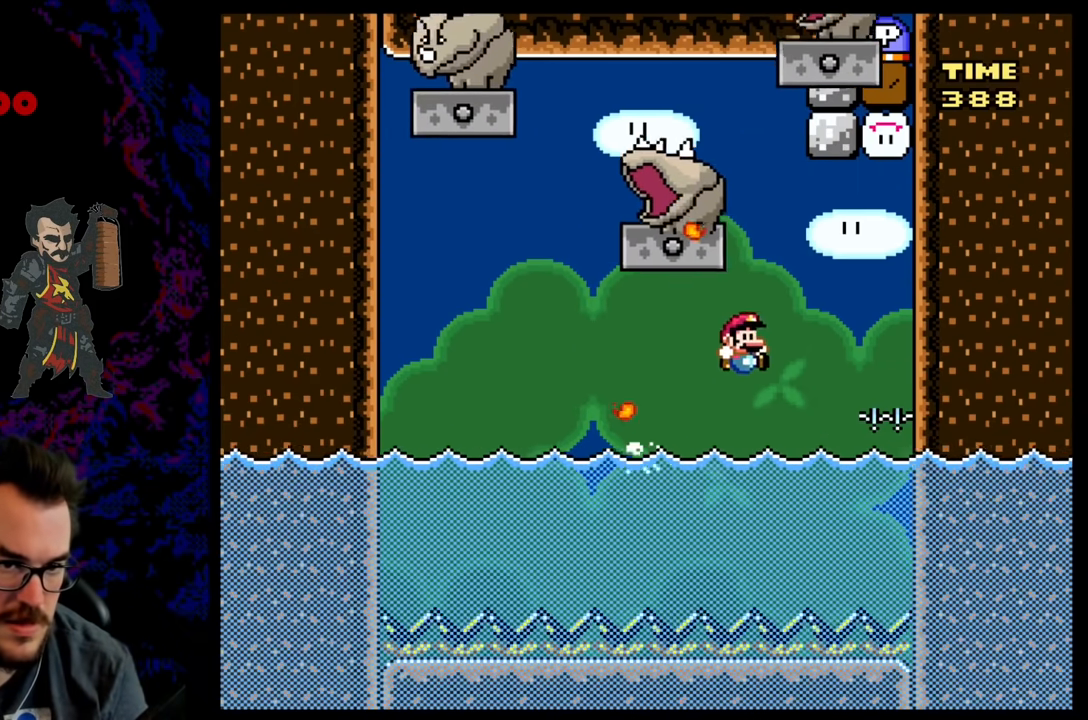
{"buttons": ["B", "Y", "DPAD_UP", "DPAD_LEFT"], "events": [[100, "DPAD_UP", "down"], [133, "DPAD_LEFT", "up"], [150, "DPAD_RIGHT", "down"], [233, "B", "down"], [350, "DPAD_RIGHT", "up"], [383, "DPAD_LEFT", "down"]]}
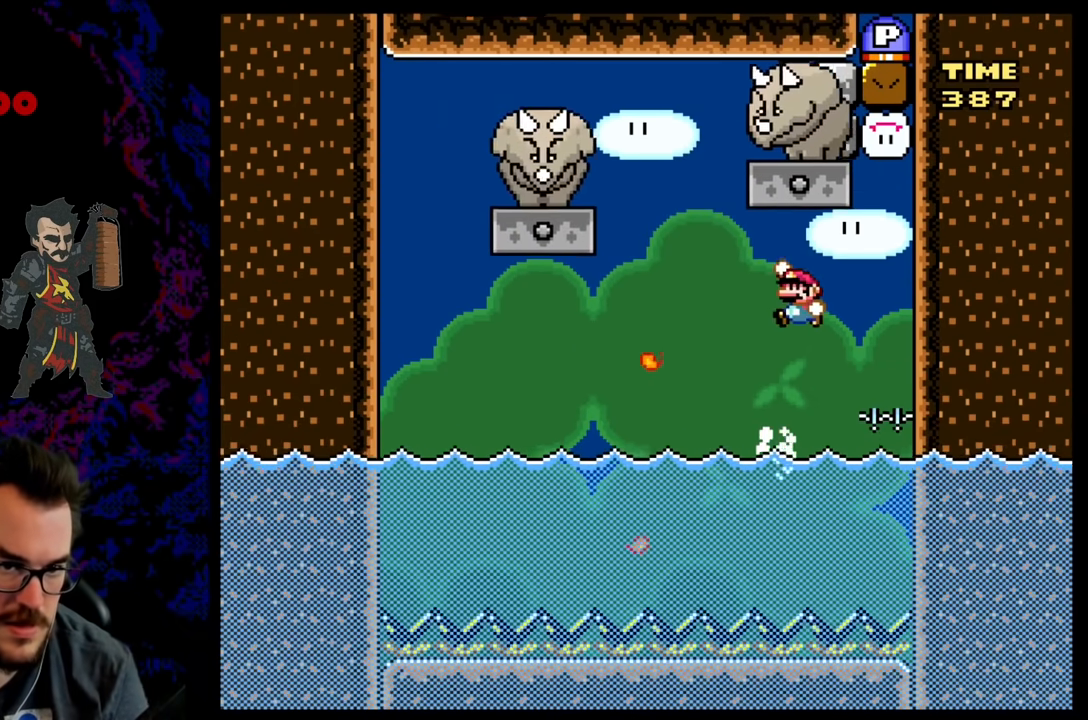
{"buttons": ["B", "Y", "DPAD_UP", "DPAD_LEFT"], "events": [[183, "DPAD_LEFT", "up"], [233, "B", "up"], [250, "DPAD_RIGHT", "down"], [333, "DPAD_RIGHT", "up"], [350, "DPAD_LEFT", "down"], [383, "DPAD_UP", "up"], [450, "DPAD_UP", "down"], [483, "B", "down"]]}
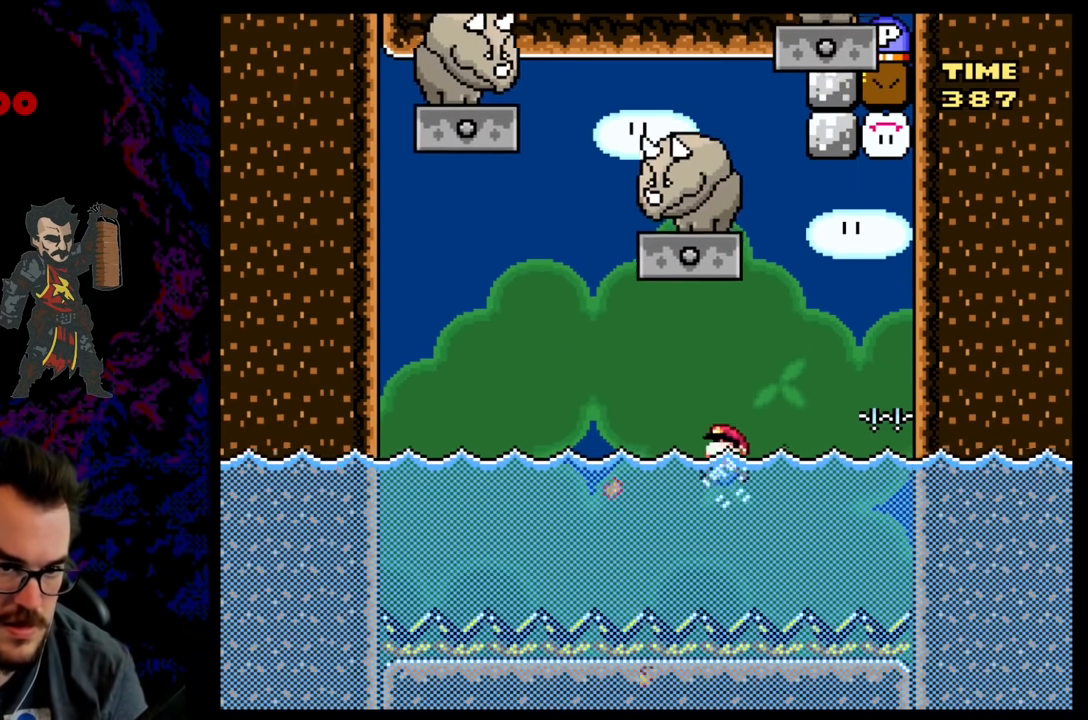
{"buttons": ["Y", "DPAD_UP", "DPAD_RIGHT"], "events": [[283, "DPAD_LEFT", "up"], [333, "DPAD_RIGHT", "down"], [383, "B", "up"]]}
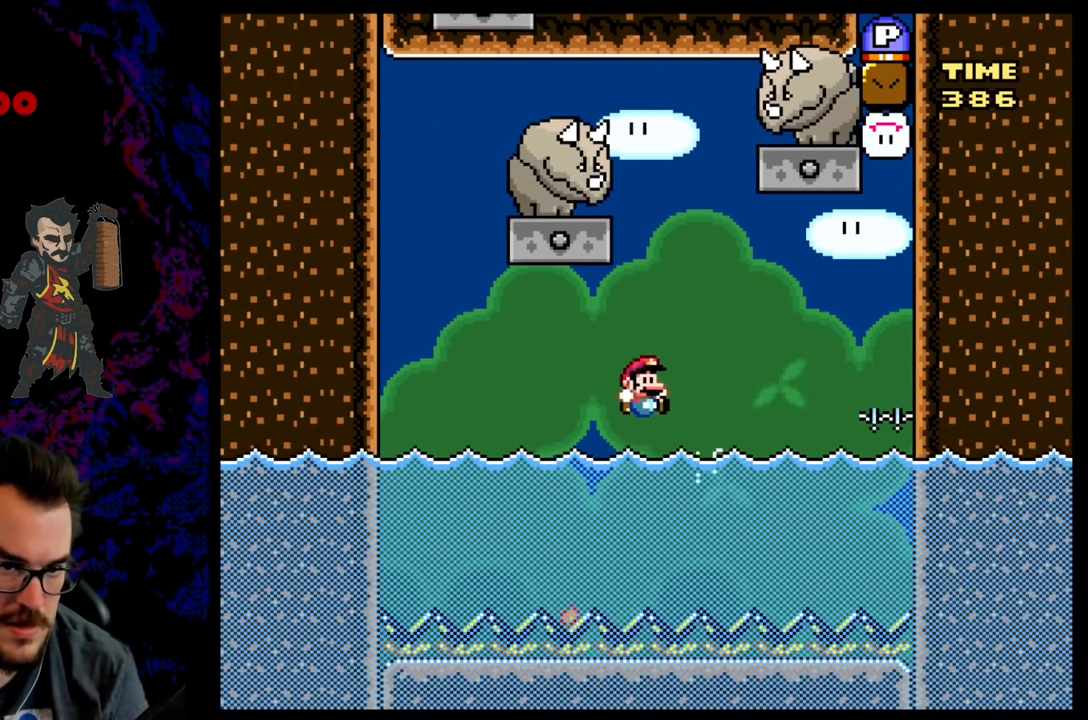
{"buttons": ["Y", "DPAD_LEFT"], "events": [[50, "B", "down"], [333, "DPAD_LEFT", "down"], [333, "DPAD_RIGHT", "up"], [400, "DPAD_UP", "up"], [450, "B", "up"]]}
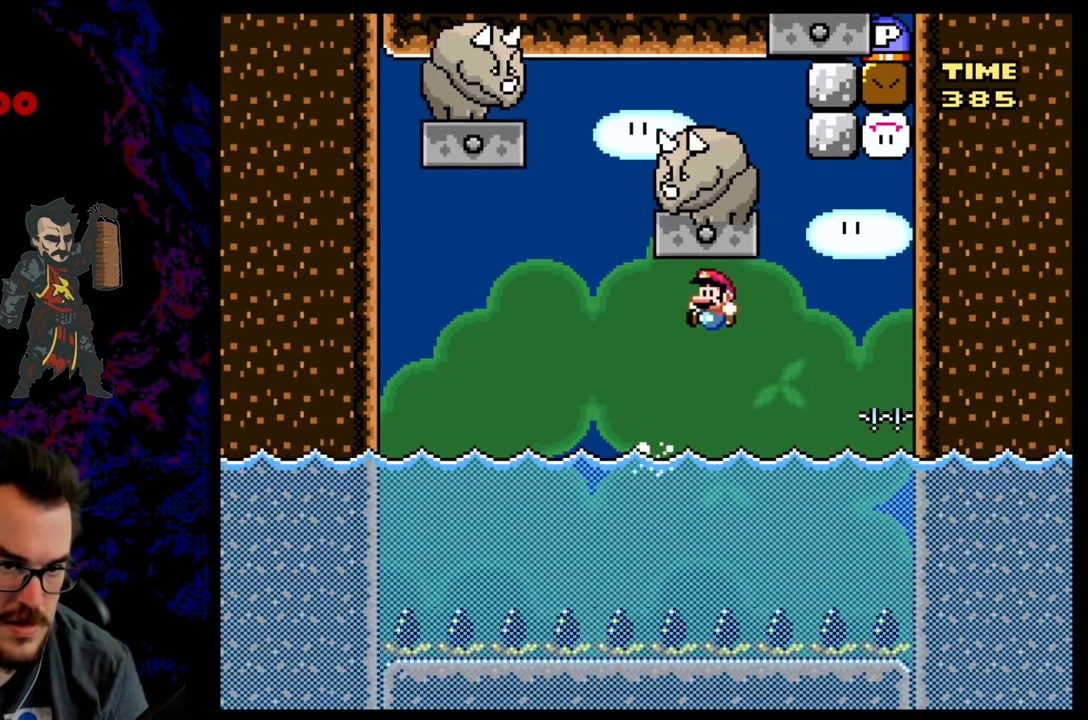
{"buttons": ["B", "Y", "DPAD_UP", "DPAD_RIGHT"], "events": [[83, "DPAD_UP", "down"], [233, "B", "down"], [300, "DPAD_LEFT", "up"], [350, "DPAD_RIGHT", "down"]]}
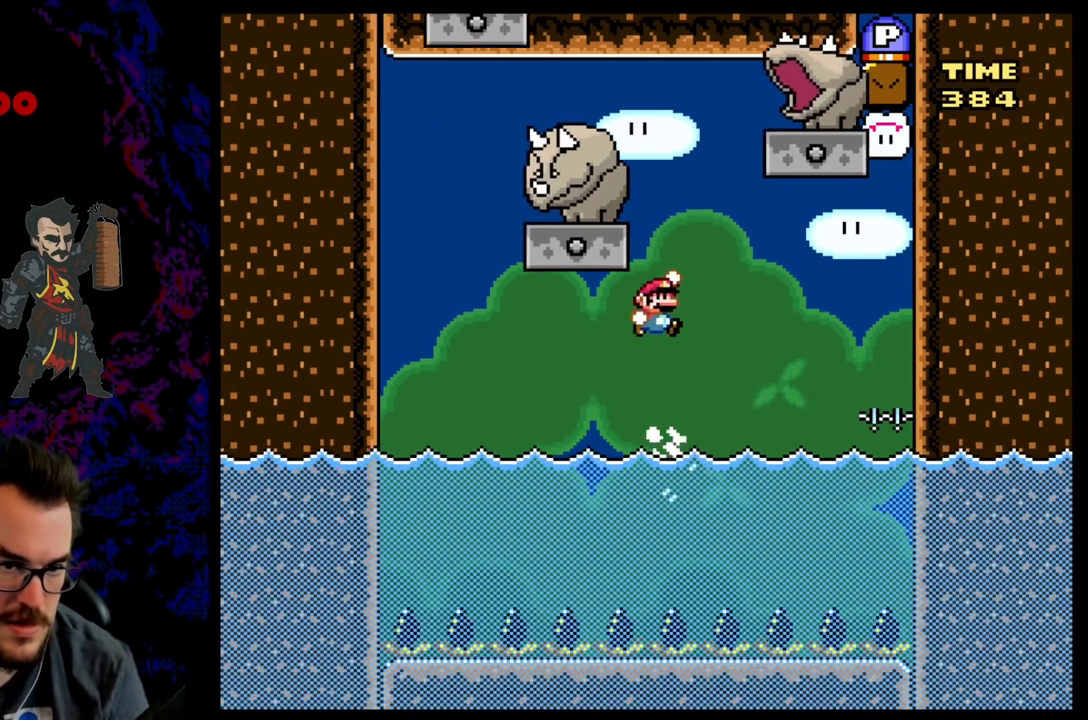
{"buttons": ["DPAD_RIGHT"], "events": [[133, "B", "up"], [250, "DPAD_UP", "up"], [283, "DPAD_RIGHT", "up"], [433, "DPAD_RIGHT", "down"], [450, "Y", "up"]]}
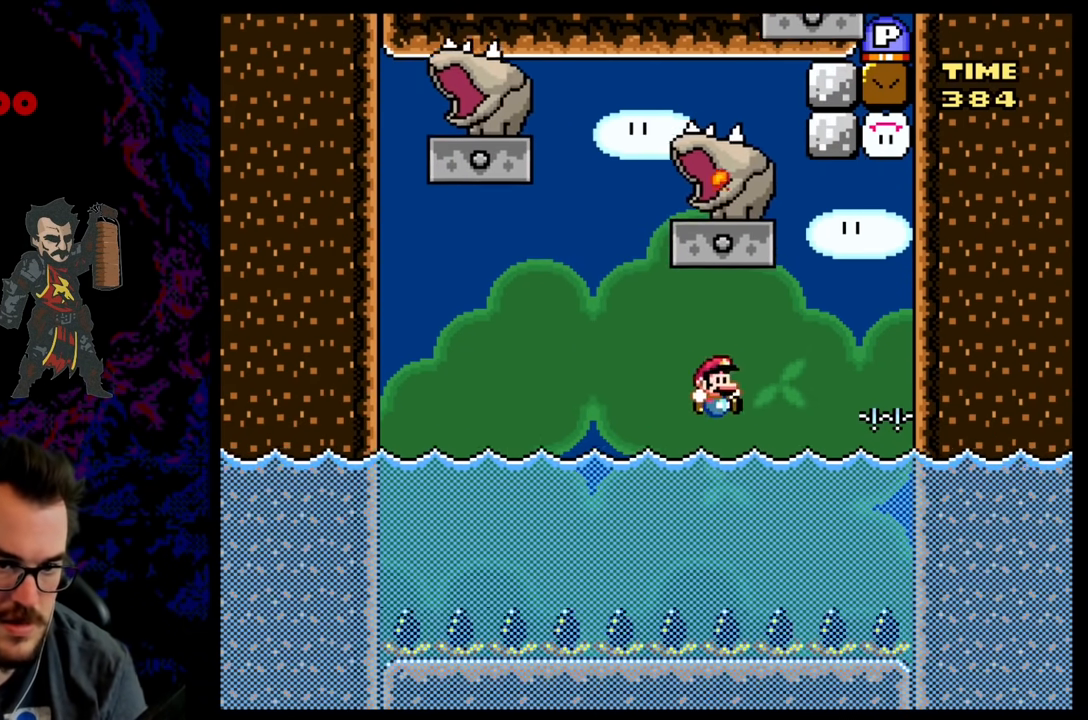
{"buttons": ["B", "Y", "DPAD_UP", "DPAD_RIGHT"], "events": [[183, "DPAD_UP", "down"], [200, "B", "down"], [383, "Y", "down"]]}
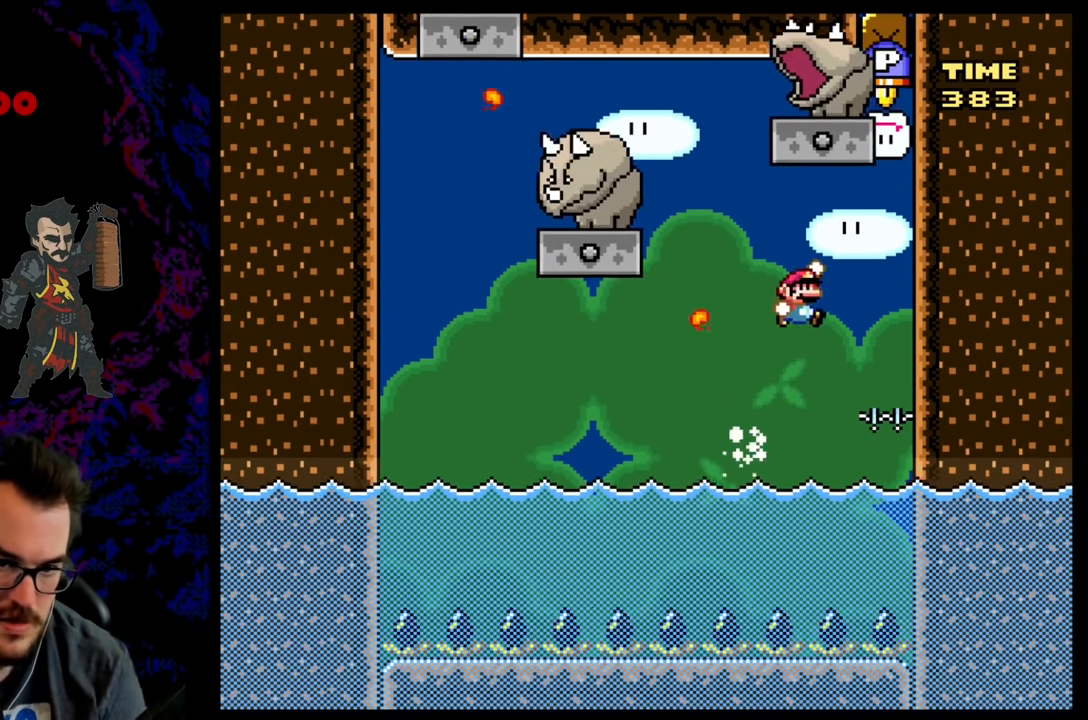
{"buttons": ["B", "DPAD_RIGHT"], "events": [[33, "DPAD_LEFT", "down"], [33, "DPAD_RIGHT", "up"], [67, "DPAD_UP", "up"], [133, "DPAD_UP", "down"], [167, "DPAD_LEFT", "up"], [167, "DPAD_RIGHT", "down"], [167, "DPAD_UP", "up"], [167, "Y", "up"]]}
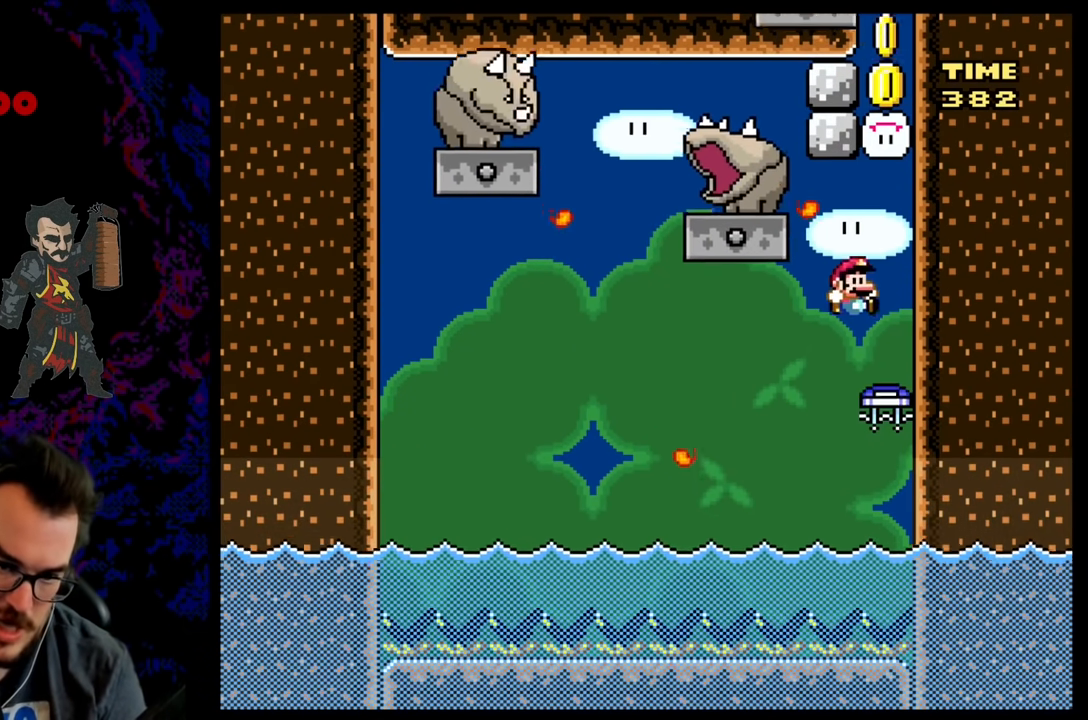
{"buttons": ["B", "DPAD_UP"], "events": [[183, "B", "up"], [200, "DPAD_RIGHT", "up"], [467, "B", "down"], [483, "DPAD_UP", "down"]]}
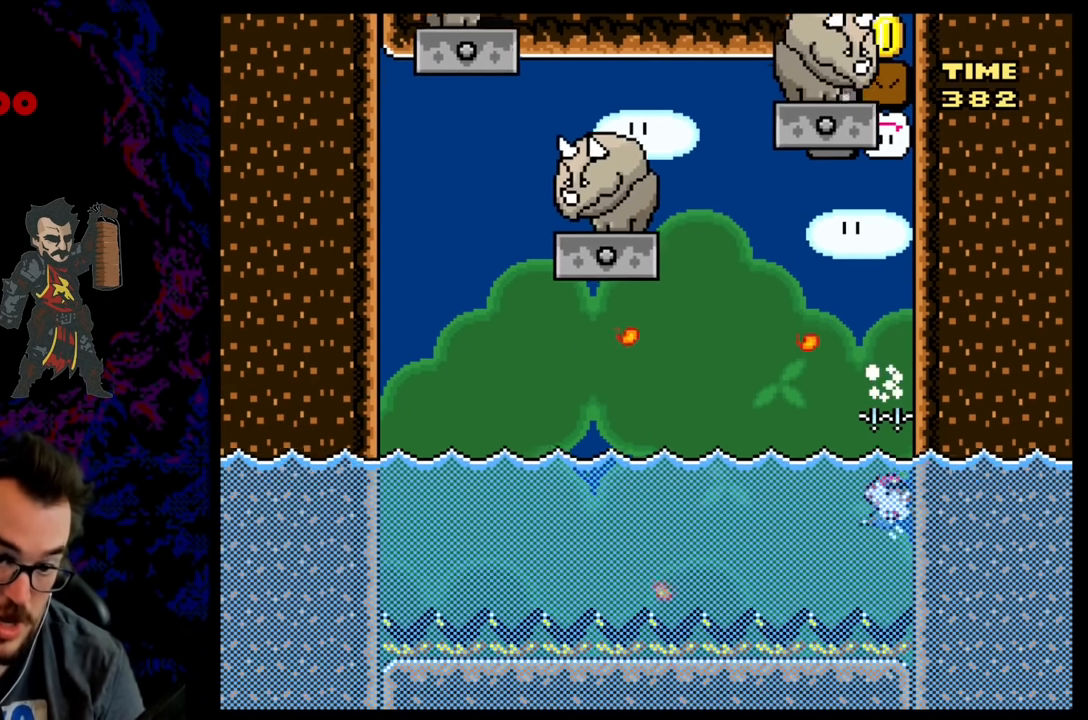
{"buttons": ["Y", "DPAD_LEFT"], "events": [[133, "DPAD_LEFT", "down"], [150, "B", "up"], [167, "B", "down"], [217, "Y", "down"], [267, "DPAD_LEFT", "up"], [317, "DPAD_LEFT", "down"], [467, "B", "up"], [467, "DPAD_UP", "up"]]}
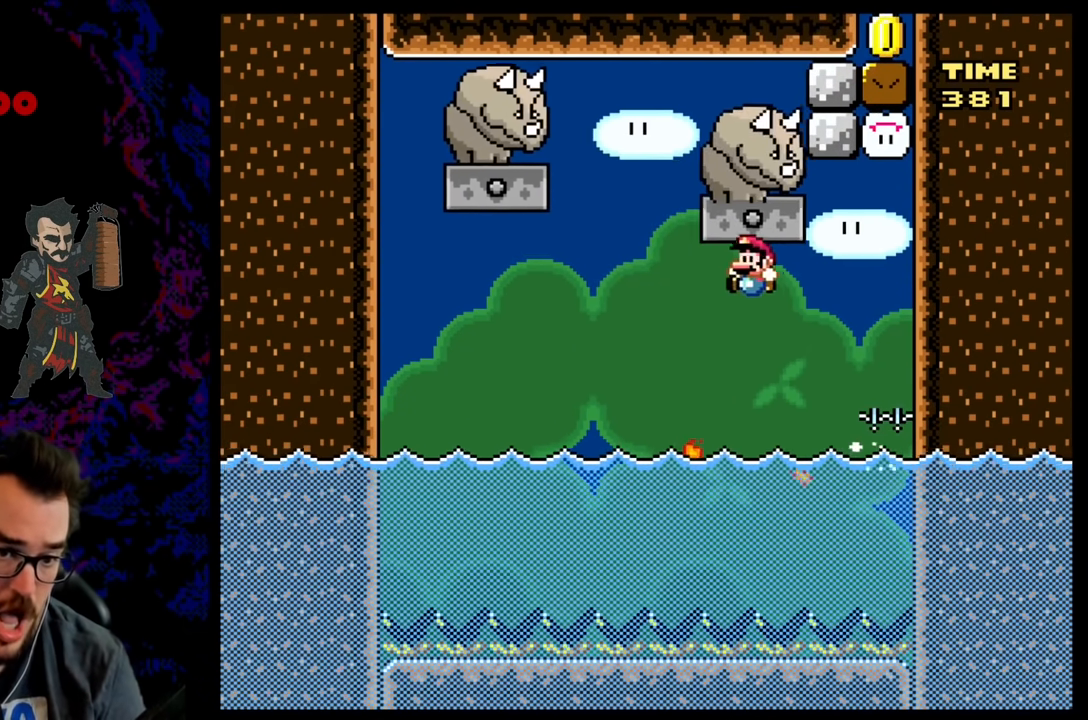
{"buttons": ["B", "Y", "DPAD_UP", "DPAD_RIGHT"], "events": [[17, "B", "down"], [33, "DPAD_UP", "down"], [217, "B", "up"], [233, "DPAD_LEFT", "up"], [267, "DPAD_RIGHT", "down"], [333, "B", "down"]]}
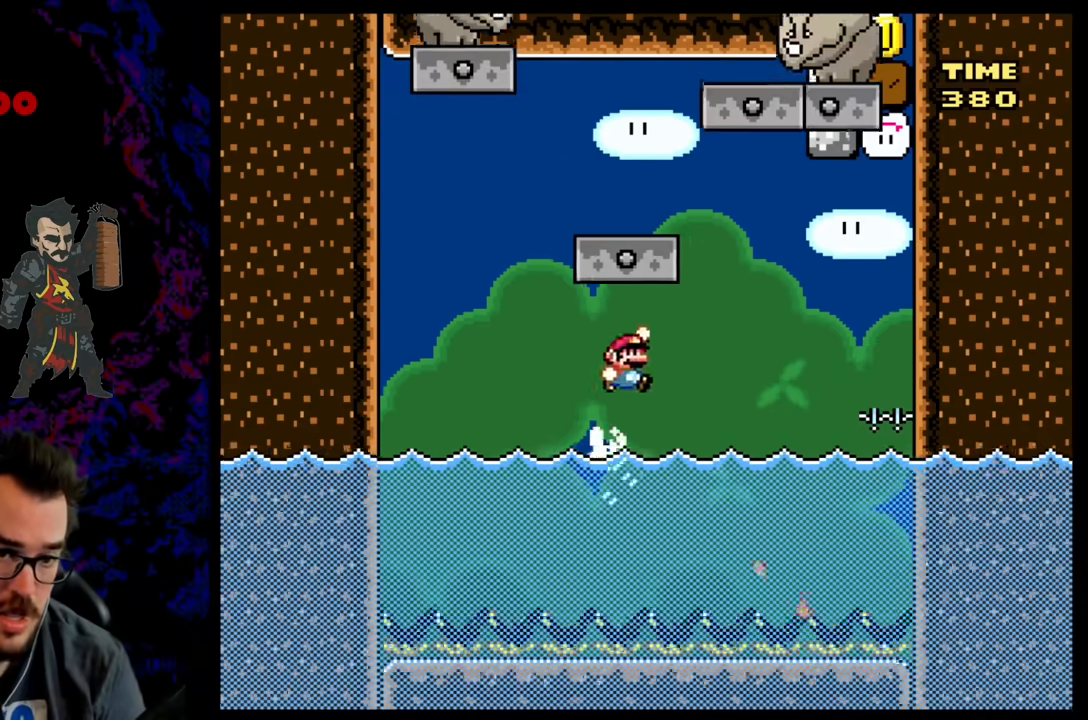
{"buttons": ["B", "Y", "DPAD_UP", "DPAD_LEFT"], "events": [[150, "B", "up"], [383, "B", "down"], [383, "DPAD_RIGHT", "up"], [450, "DPAD_LEFT", "down"]]}
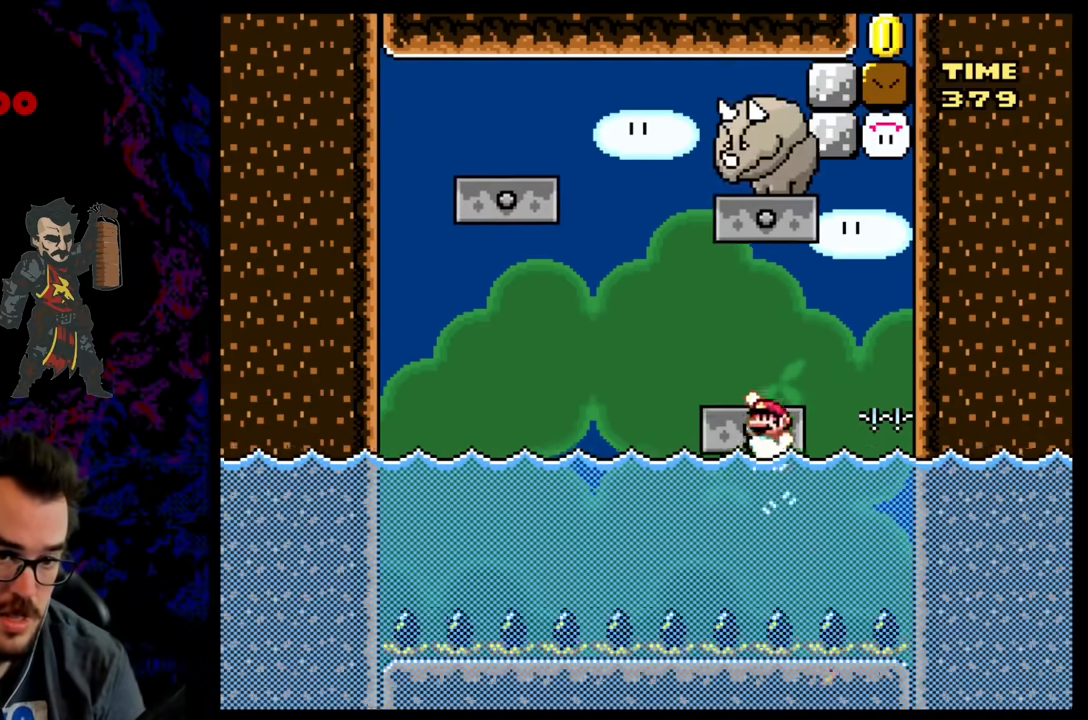
{"buttons": ["Y", "DPAD_UP", "DPAD_LEFT"], "events": [[250, "B", "up"]]}
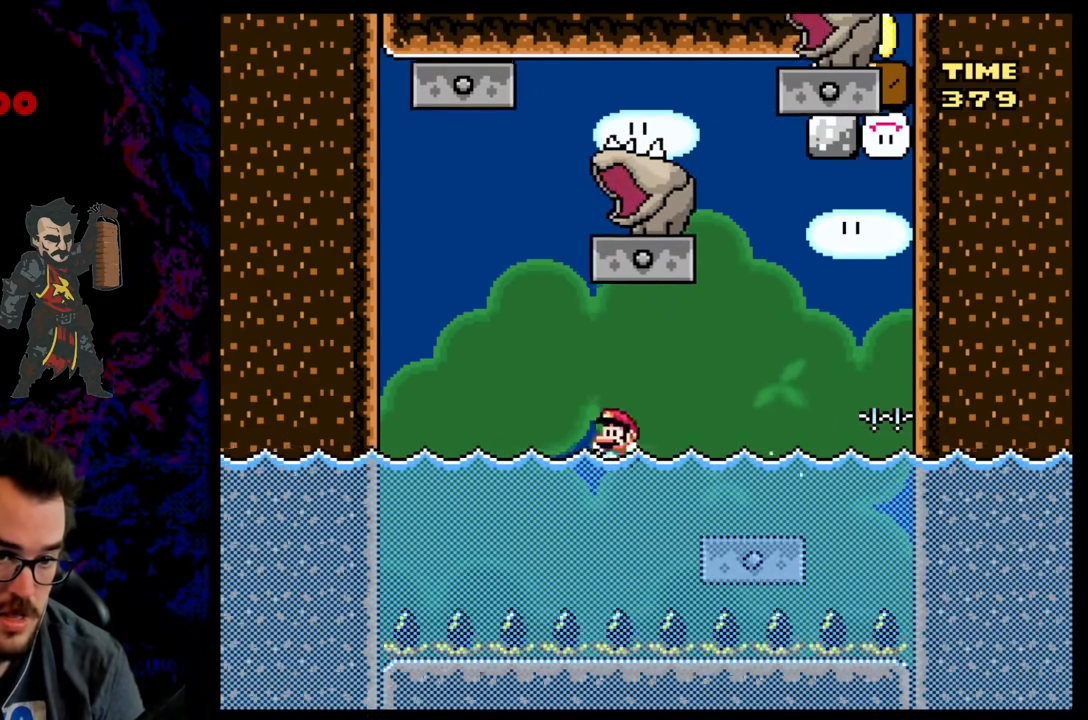
{"buttons": ["Y", "DPAD_UP", "DPAD_RIGHT"], "events": [[33, "B", "down"], [183, "DPAD_LEFT", "up"], [200, "DPAD_RIGHT", "down"], [450, "B", "up"]]}
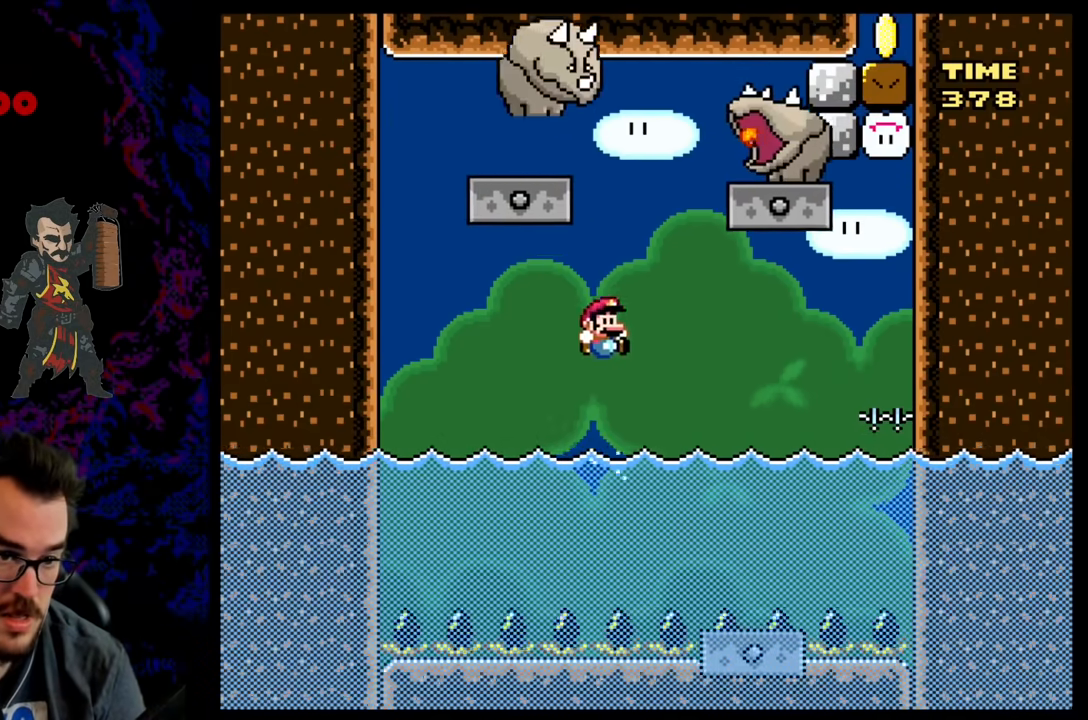
{"buttons": ["B", "Y", "DPAD_UP", "DPAD_LEFT"], "events": [[167, "B", "down"], [383, "DPAD_RIGHT", "up"], [400, "DPAD_LEFT", "down"]]}
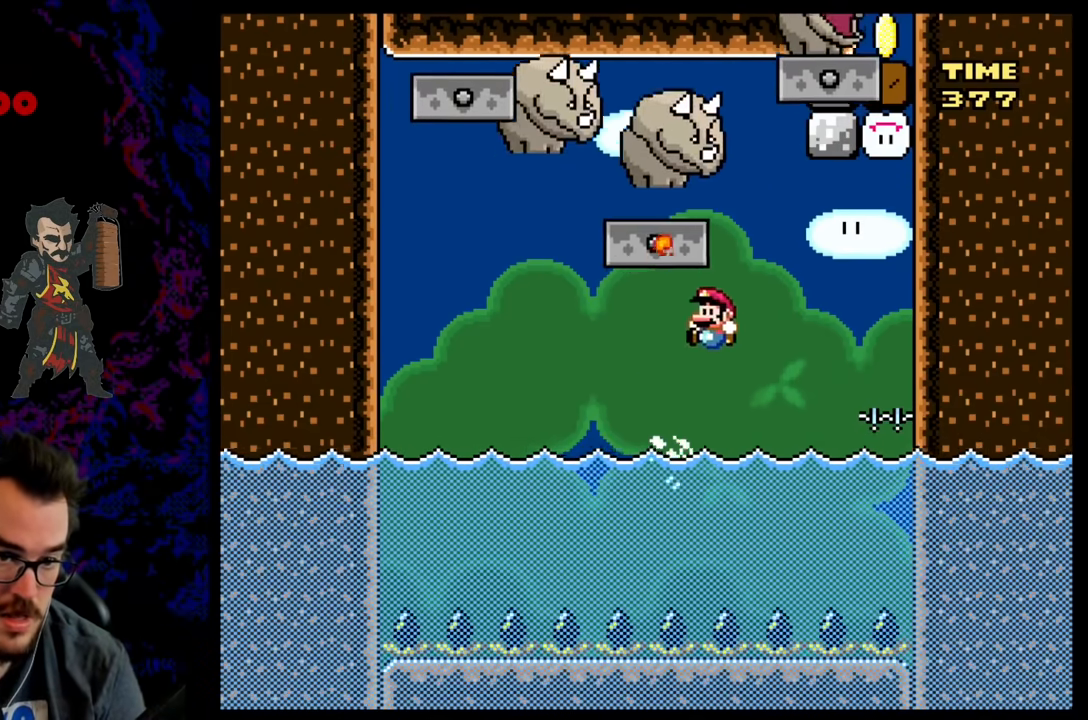
{"buttons": ["B", "Y", "DPAD_UP", "DPAD_LEFT"], "events": [[17, "B", "up"], [67, "DPAD_LEFT", "up"], [83, "DPAD_RIGHT", "down"], [133, "DPAD_UP", "up"], [233, "DPAD_UP", "down"], [250, "B", "down"], [450, "DPAD_RIGHT", "up"], [483, "DPAD_LEFT", "down"]]}
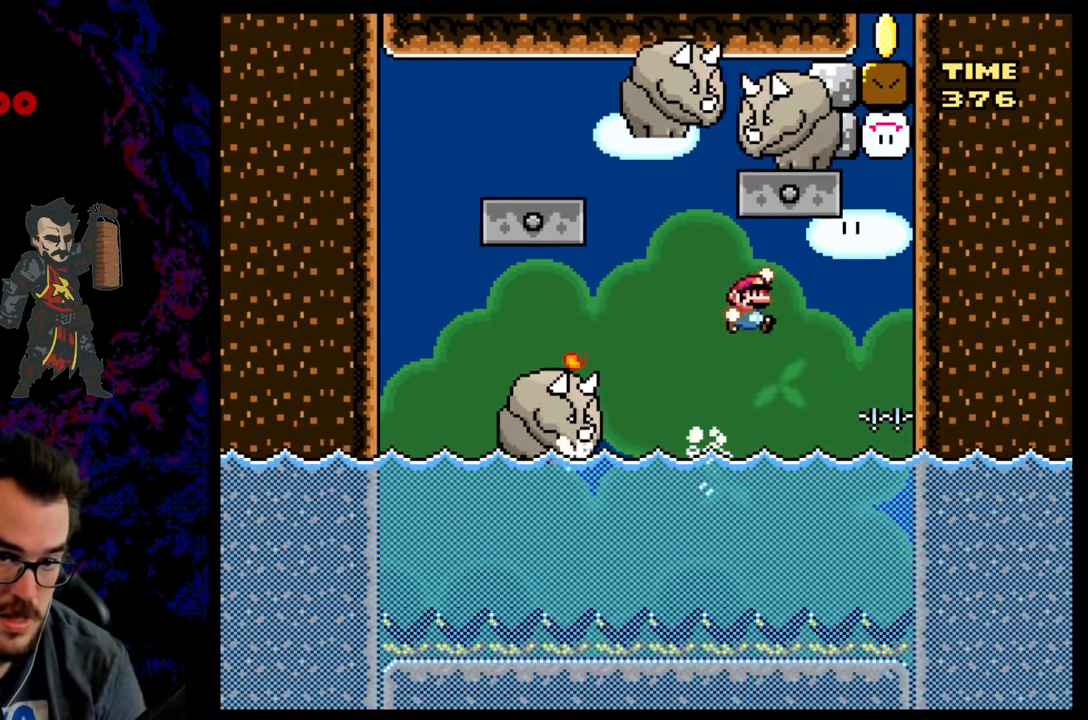
{"buttons": ["B", "Y", "DPAD_UP", "DPAD_LEFT"], "events": [[50, "DPAD_UP", "up"], [133, "DPAD_UP", "down"], [233, "B", "up"], [450, "B", "down"]]}
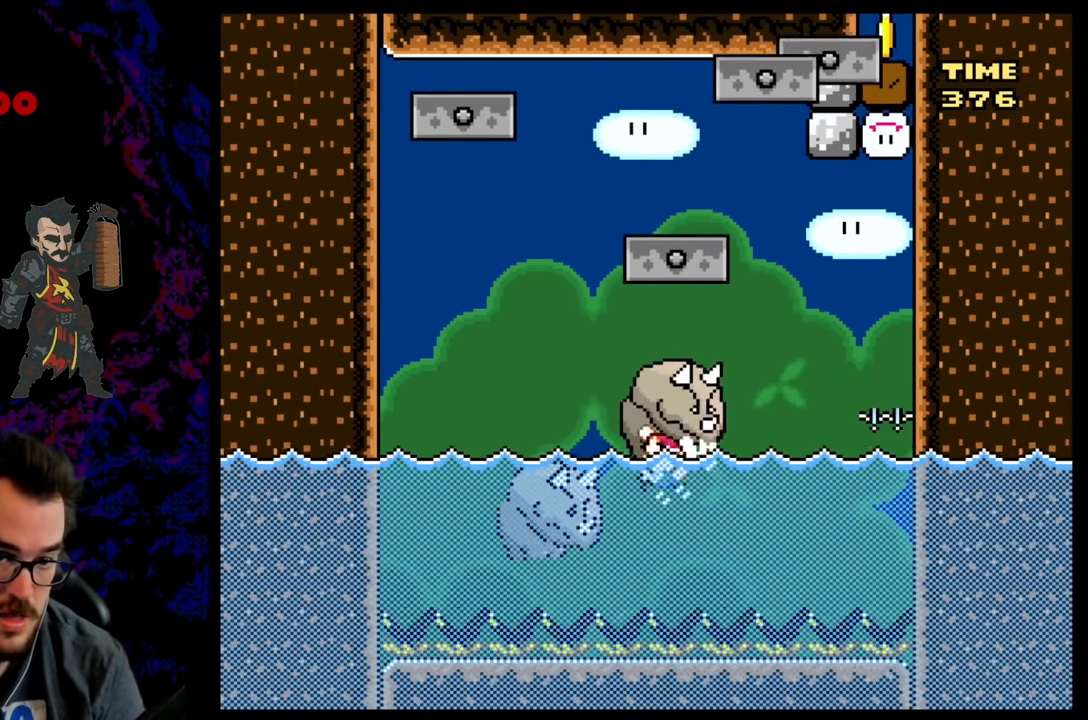
{"buttons": ["DPAD_UP", "DPAD_RIGHT"], "events": [[133, "DPAD_LEFT", "up"], [167, "DPAD_RIGHT", "down"], [267, "DPAD_UP", "up"], [283, "B", "up"], [400, "Y", "up"], [483, "DPAD_UP", "down"]]}
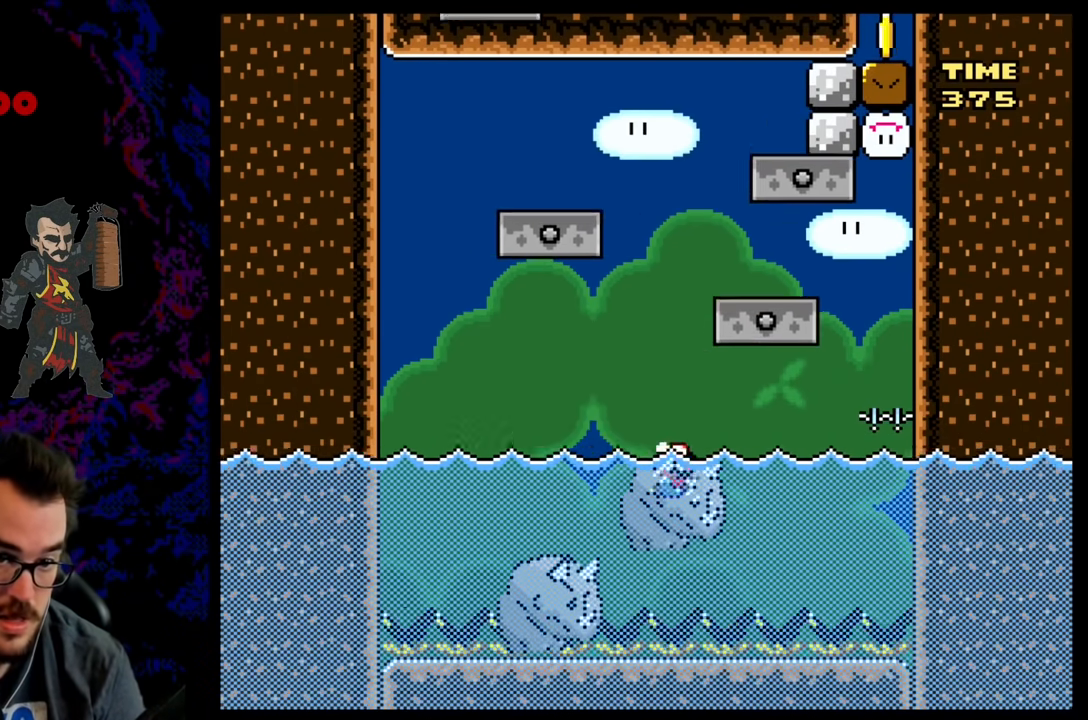
{"buttons": ["B", "Y", "DPAD_RIGHT"], "events": [[17, "DPAD_RIGHT", "up"], [33, "B", "down"], [33, "DPAD_LEFT", "down"], [50, "Y", "down"], [350, "DPAD_LEFT", "up"], [400, "DPAD_RIGHT", "down"], [467, "DPAD_UP", "up"]]}
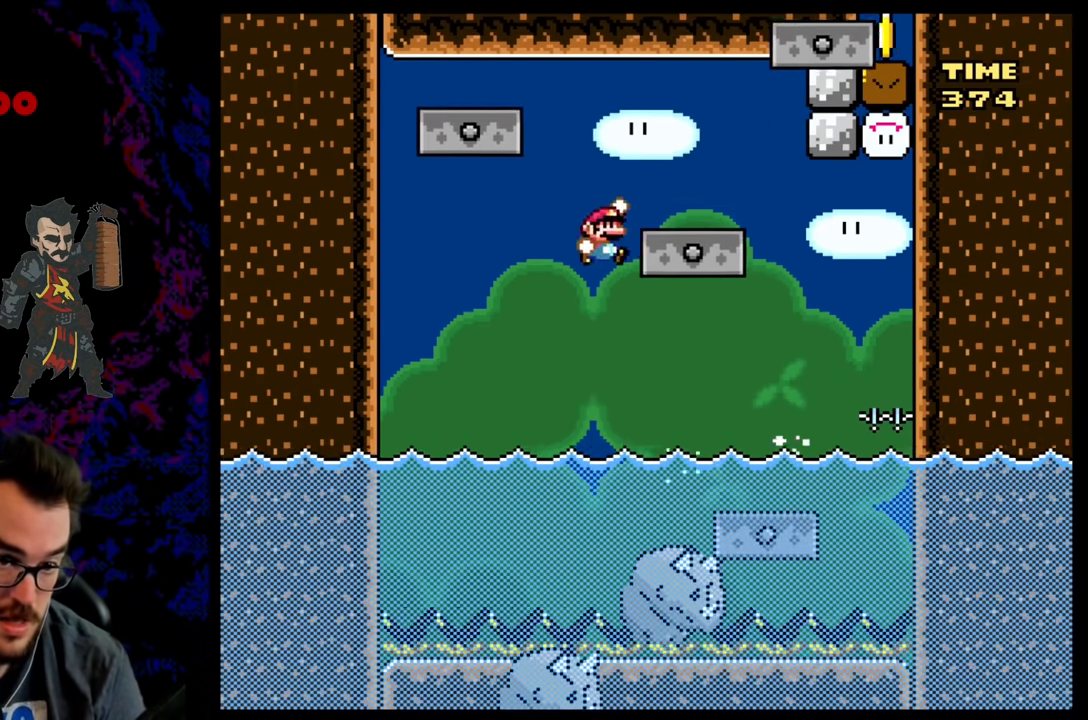
{"buttons": ["Y", "DPAD_UP", "DPAD_RIGHT"], "events": [[200, "DPAD_RIGHT", "up"], [350, "B", "up"], [400, "DPAD_RIGHT", "down"], [483, "DPAD_UP", "down"]]}
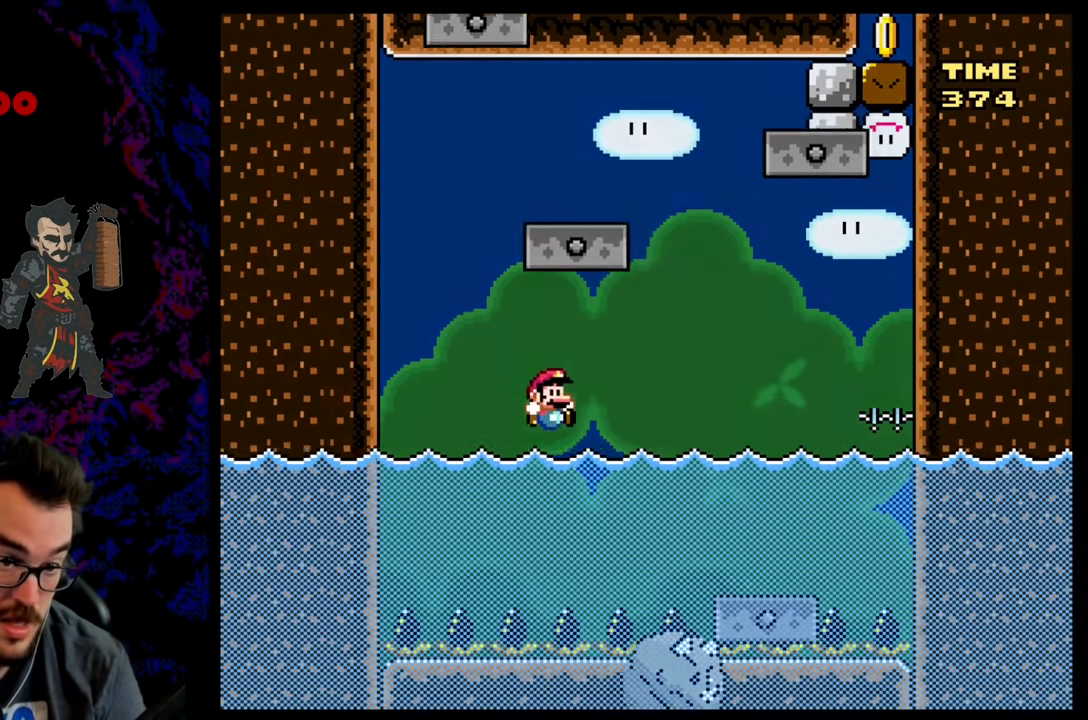
{"buttons": ["DPAD_UP", "DPAD_RIGHT"], "events": [[83, "B", "down"], [450, "B", "up"], [483, "Y", "up"]]}
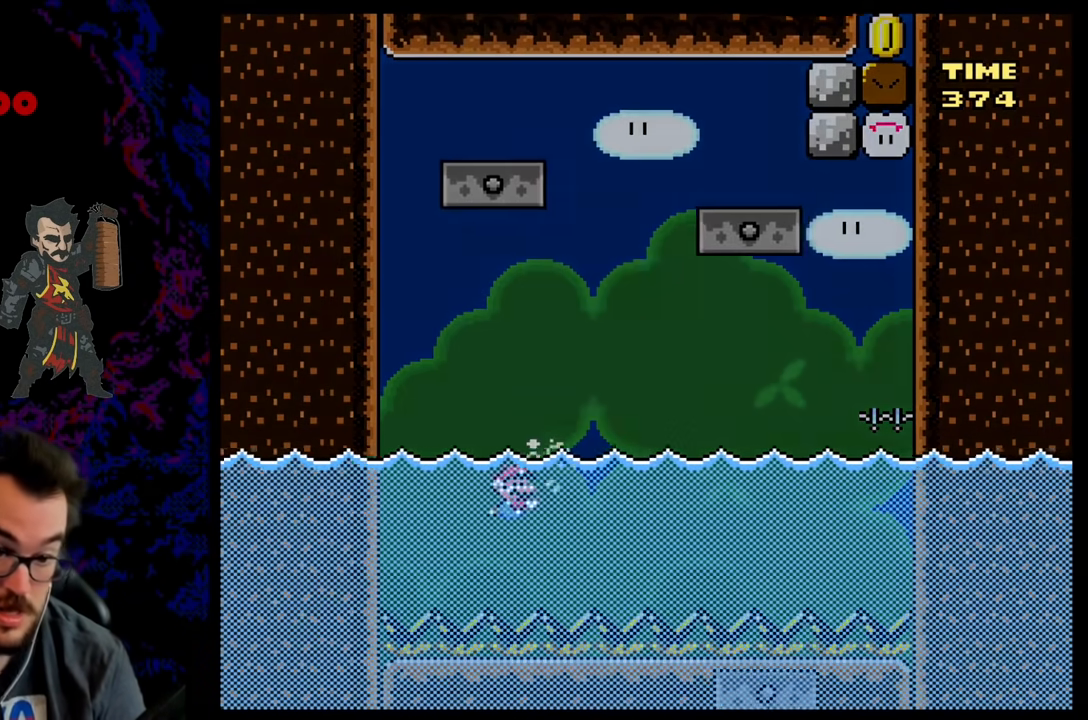
{"buttons": [], "events": [[17, "DPAD_UP", "up"], [50, "DPAD_RIGHT", "up"]]}